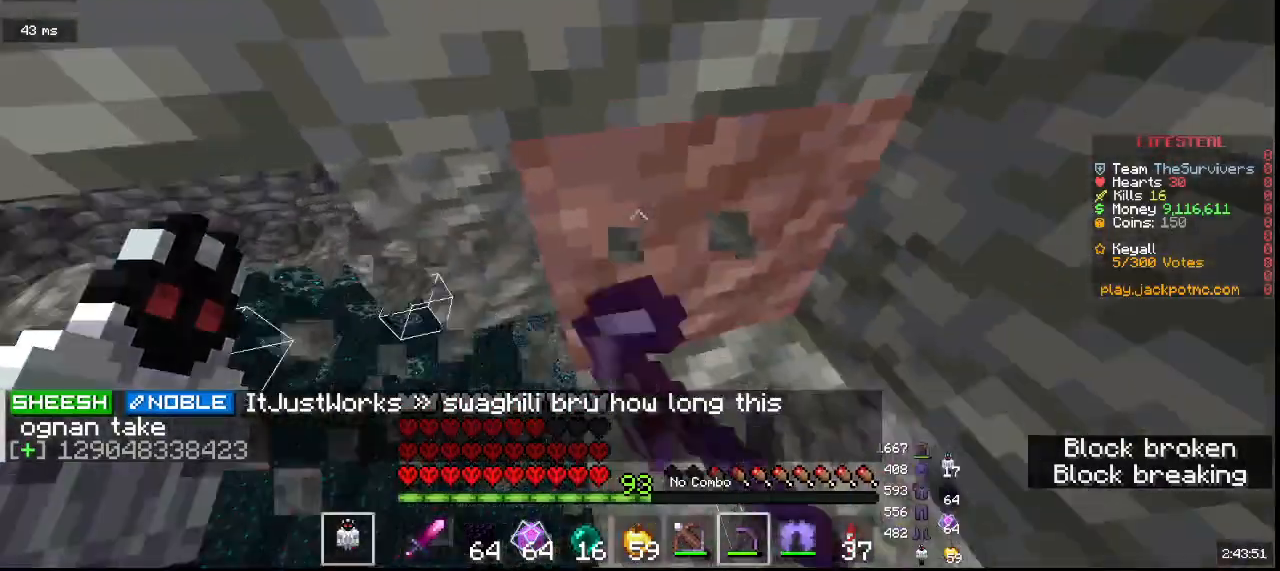
Gameplay with keyboard and mouse; each line is a JSON object with the keys and mouse buttons held at the frame after it. "events" lists presses ("down") and releases ("up") of "a", "d", "s", "w", "mouse_left" and "mouse_right" between this image and that frame as [ms after this image, input, new state], when the widget could be followed in between. "mouse_left", "mouse_right" = the "left", "right" buttons of the "mouse" list. No other keys are recorded. Fast repeated clicks can show as one long hold. Mouse movement is not recorded.
{"keys": [], "mouse": ["left"], "events": []}
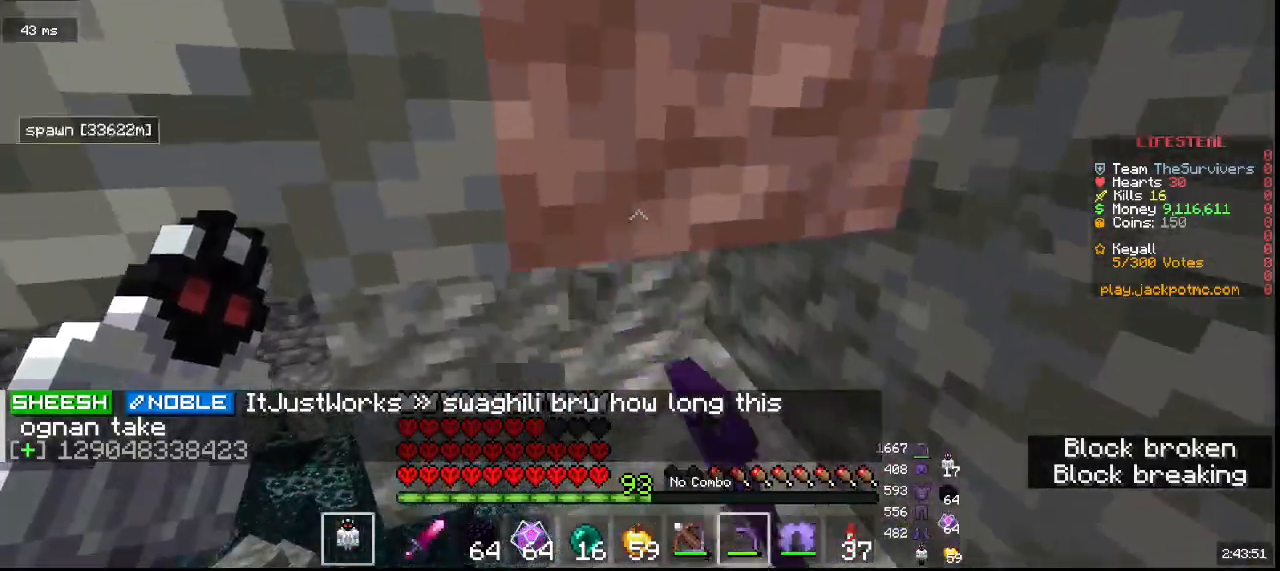
{"keys": ["d", "w"], "mouse": []}
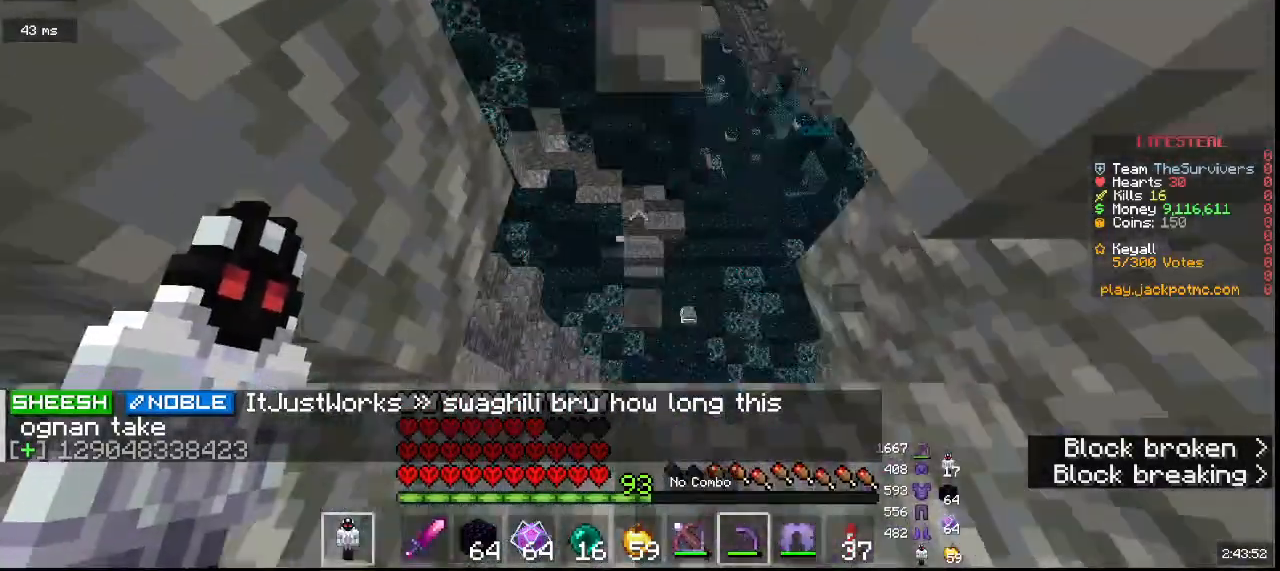
{"keys": ["w"], "mouse": [], "events": [[183, "d", "up"]]}
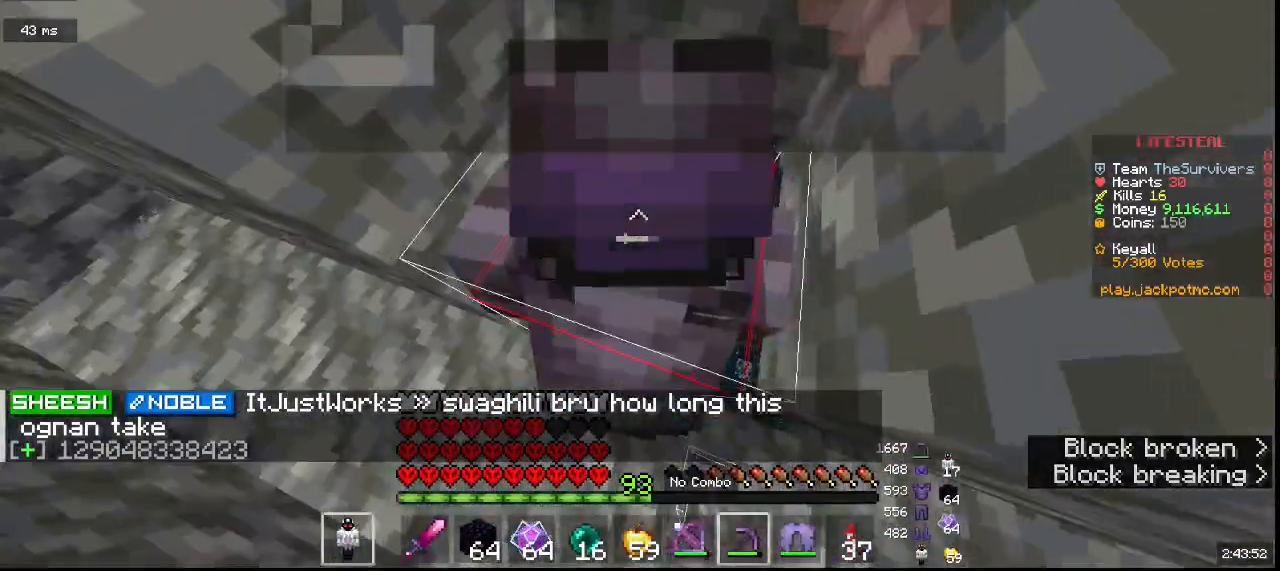
{"keys": [], "mouse": [], "events": [[100, "w", "up"]]}
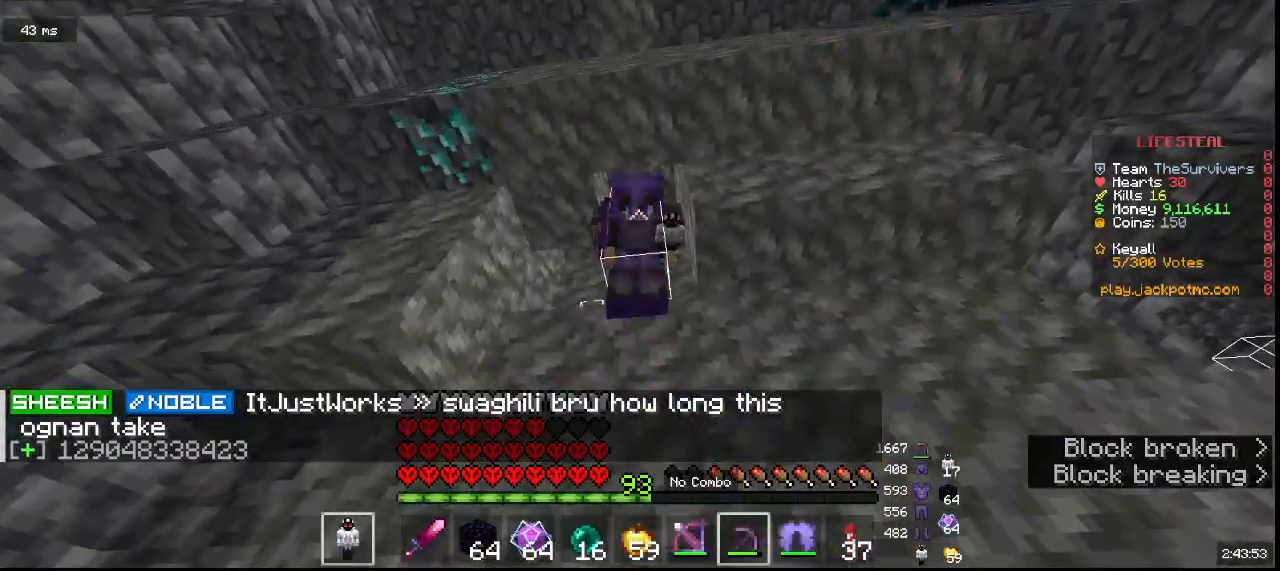
{"keys": [], "mouse": [], "events": []}
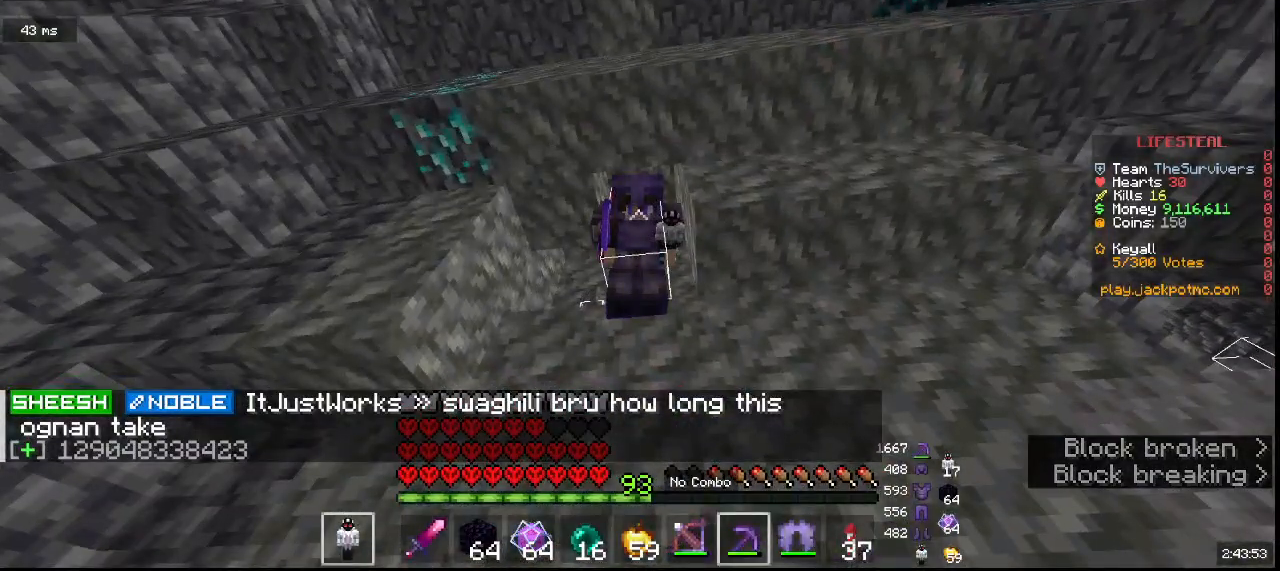
{"keys": [], "mouse": ["left"], "events": [[367, "mouse_left", "down"]]}
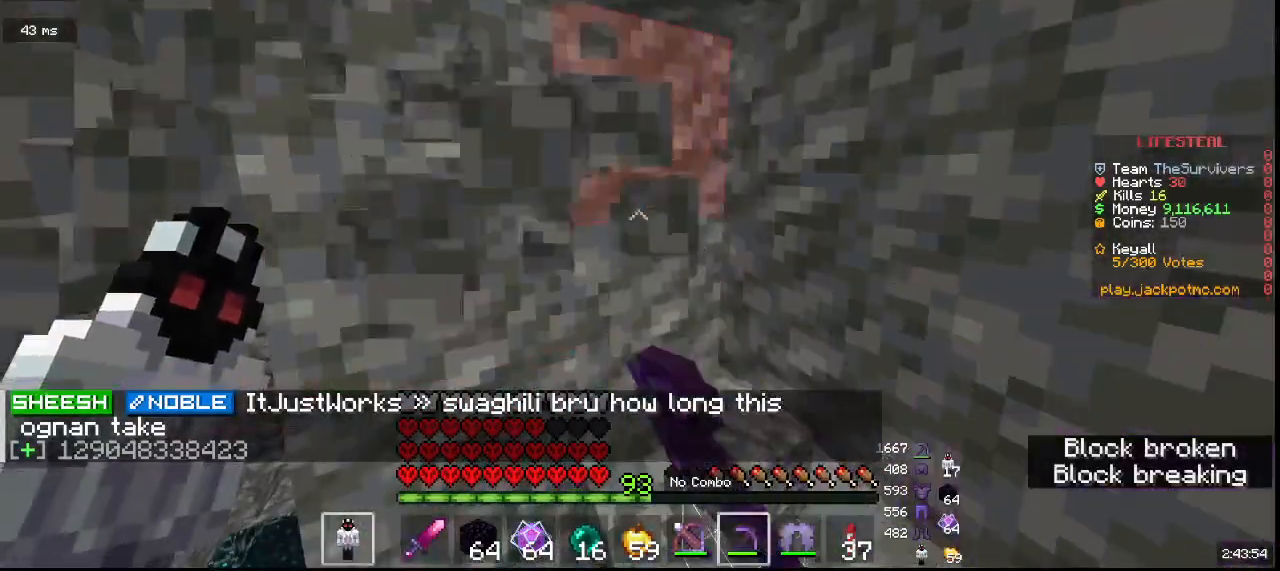
{"keys": ["w"], "mouse": ["left"], "events": [[350, "w", "down"]]}
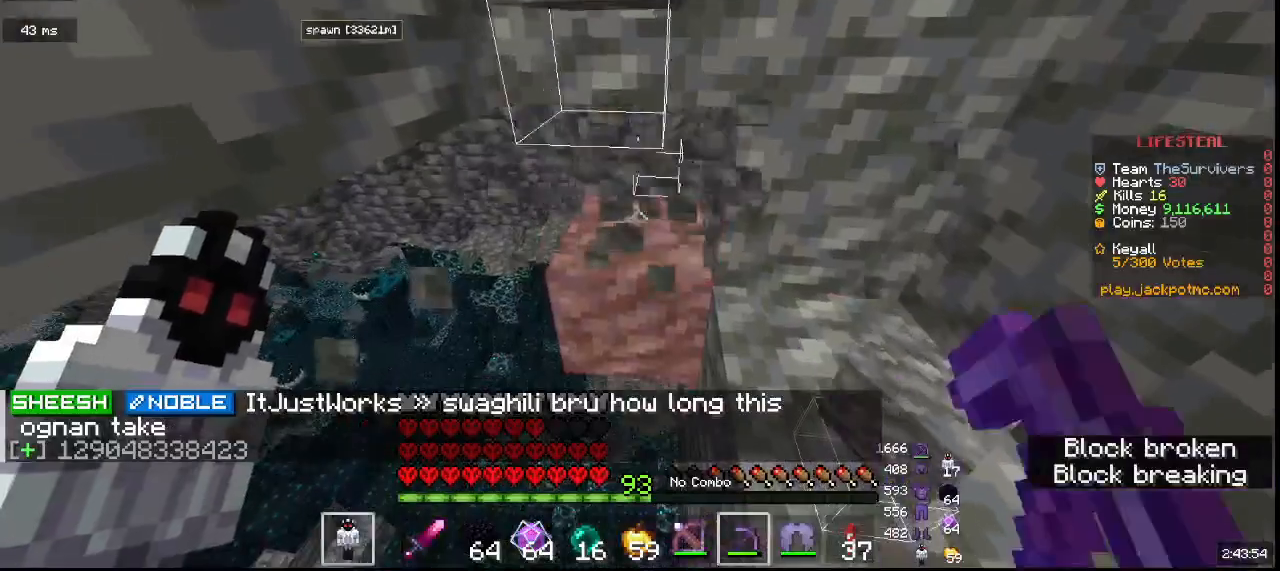
{"keys": [], "mouse": ["left"], "events": [[50, "w", "up"]]}
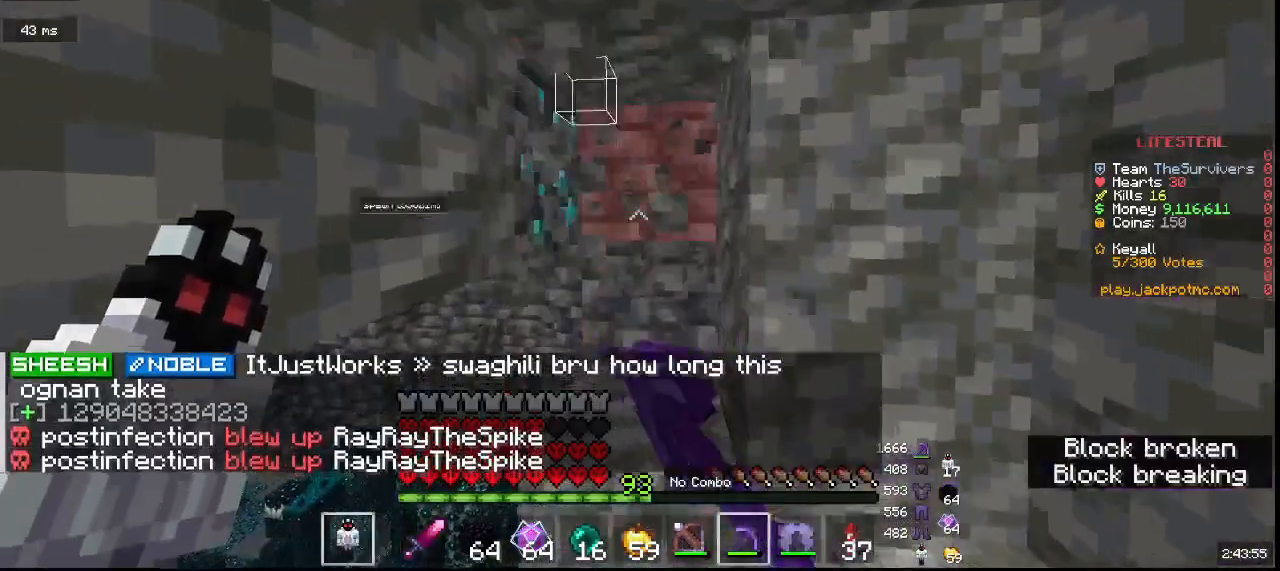
{"keys": [], "mouse": []}
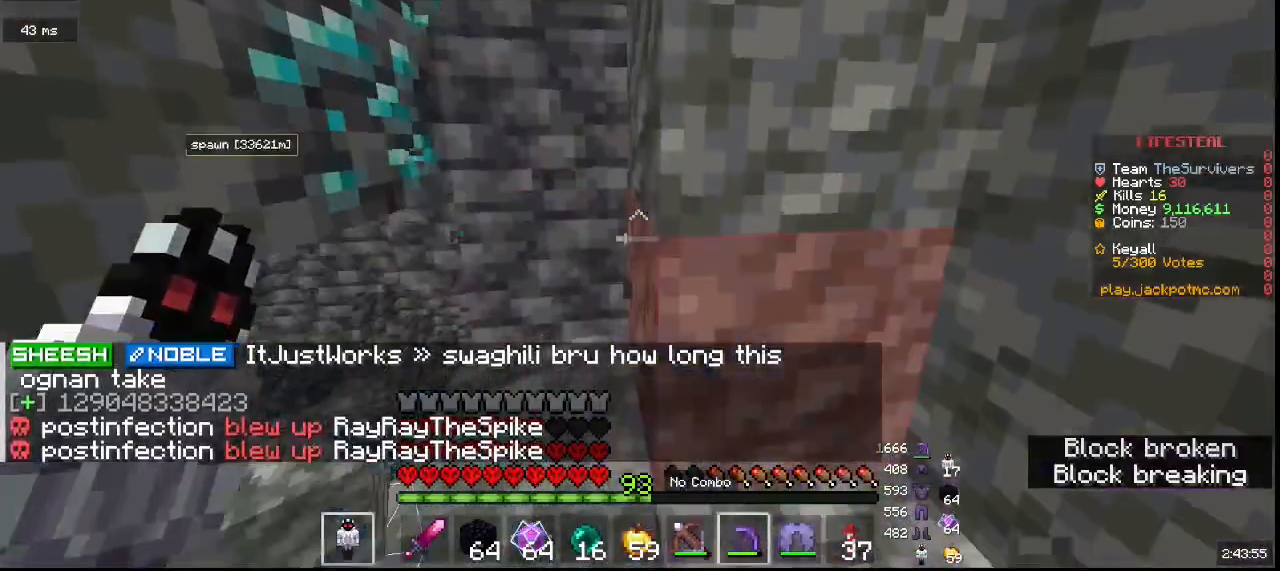
{"keys": ["w"], "mouse": ["left"]}
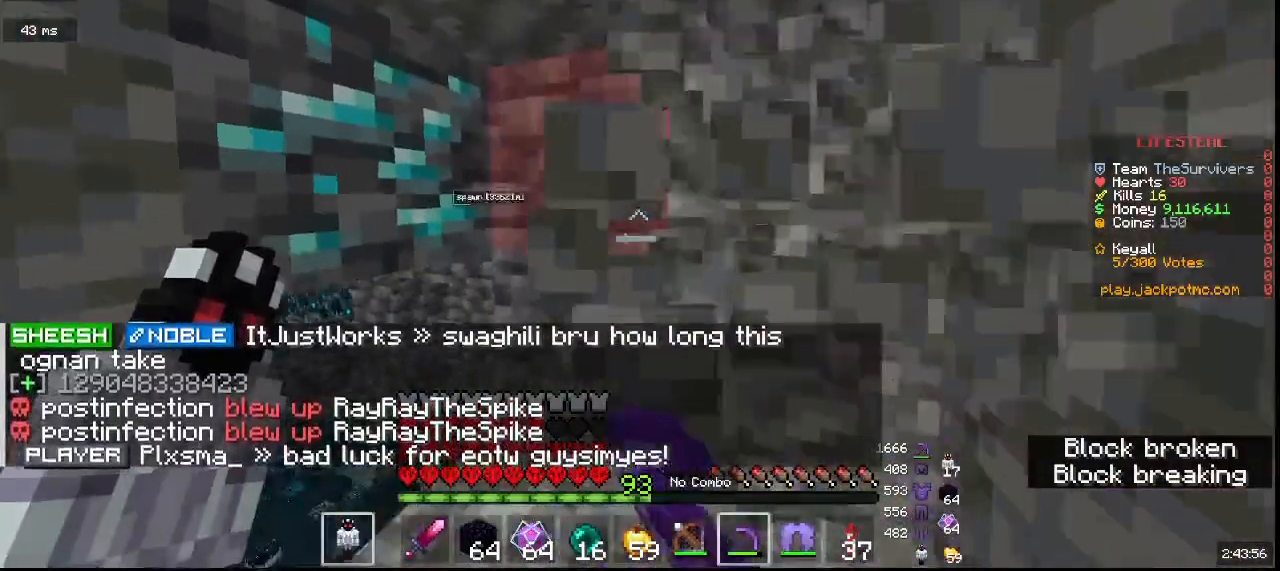
{"keys": ["w"], "mouse": ["left"], "events": [[300, "mouse_left", "up"], [367, "mouse_left", "down"]]}
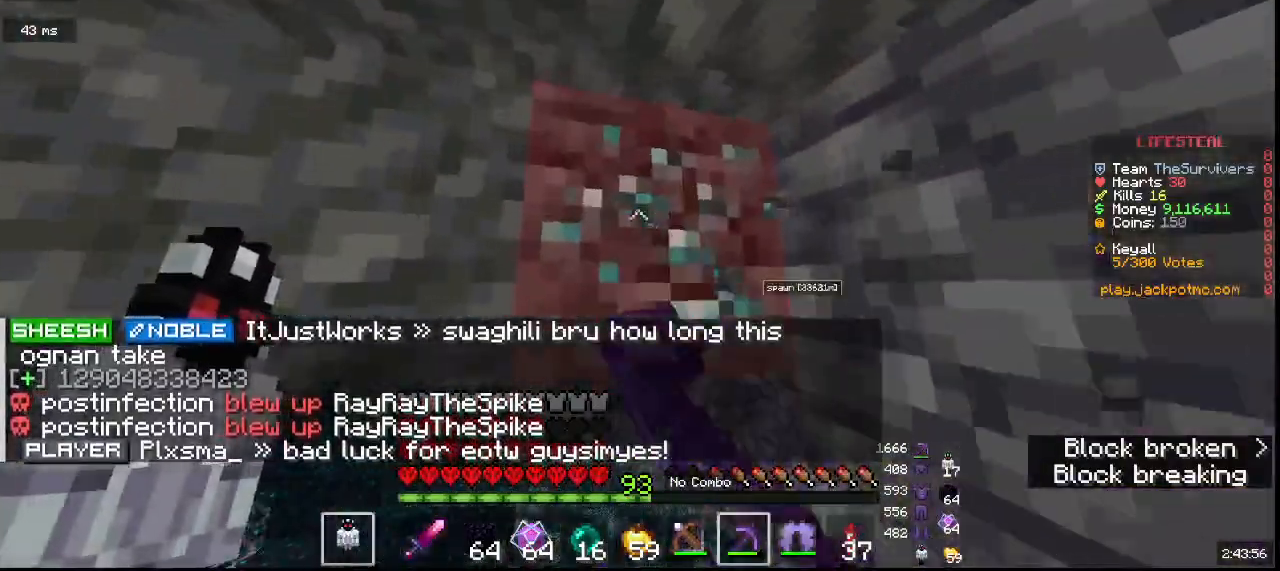
{"keys": ["w"], "mouse": [], "events": [[467, "mouse_left", "up"]]}
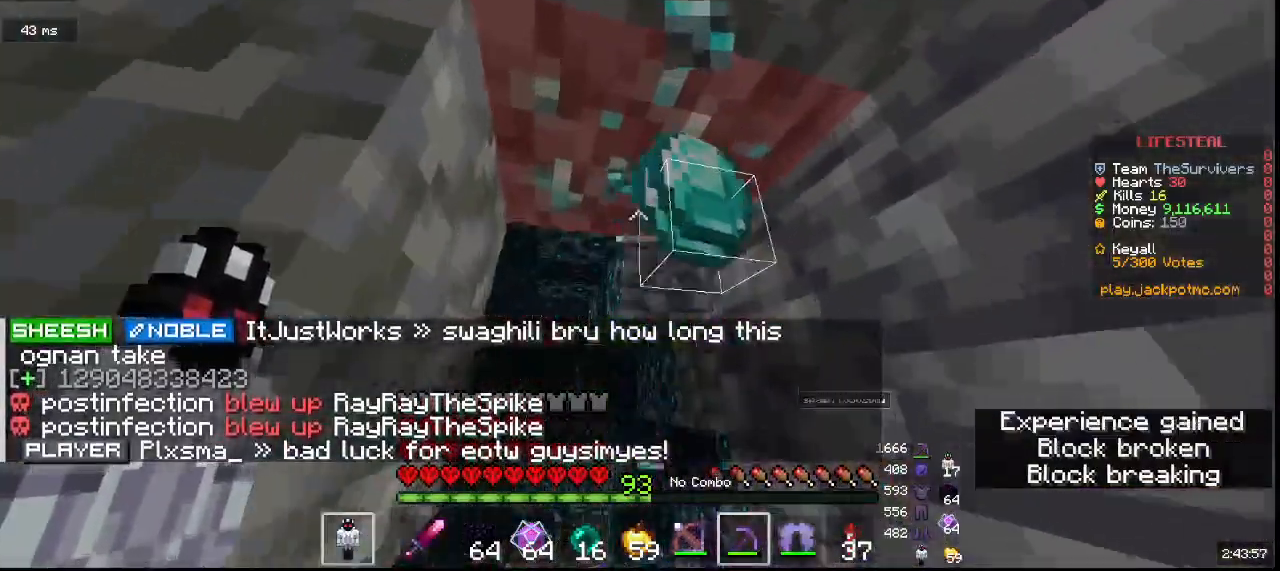
{"keys": ["w"], "mouse": ["left"], "events": [[433, "mouse_left", "down"]]}
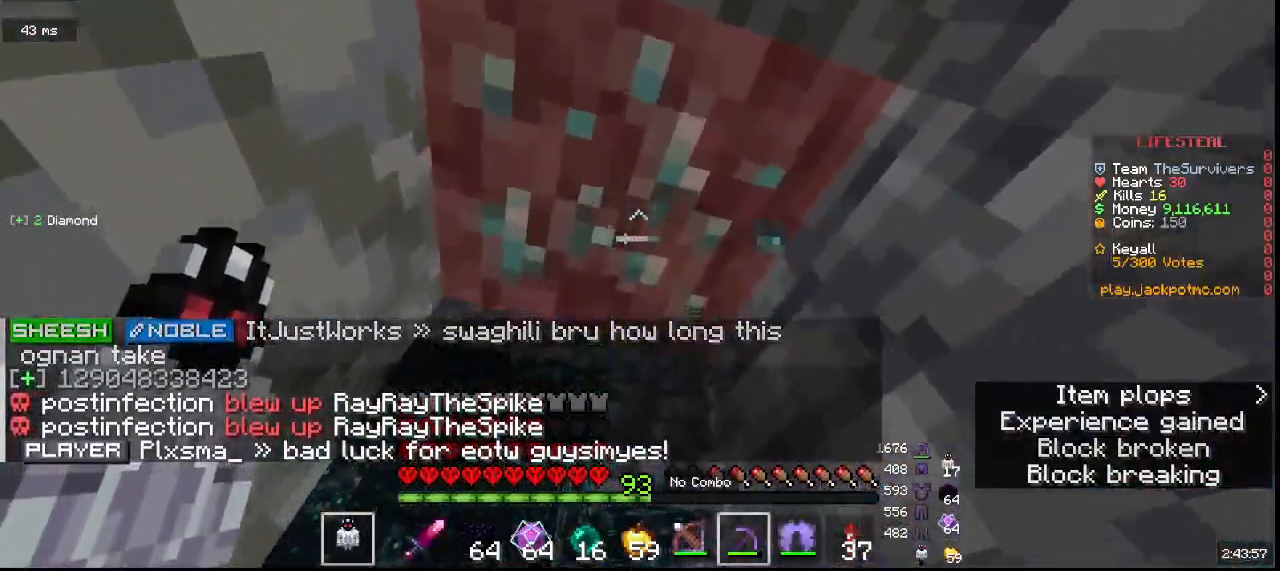
{"keys": [], "mouse": [], "events": [[150, "w", "up"], [483, "mouse_left", "up"]]}
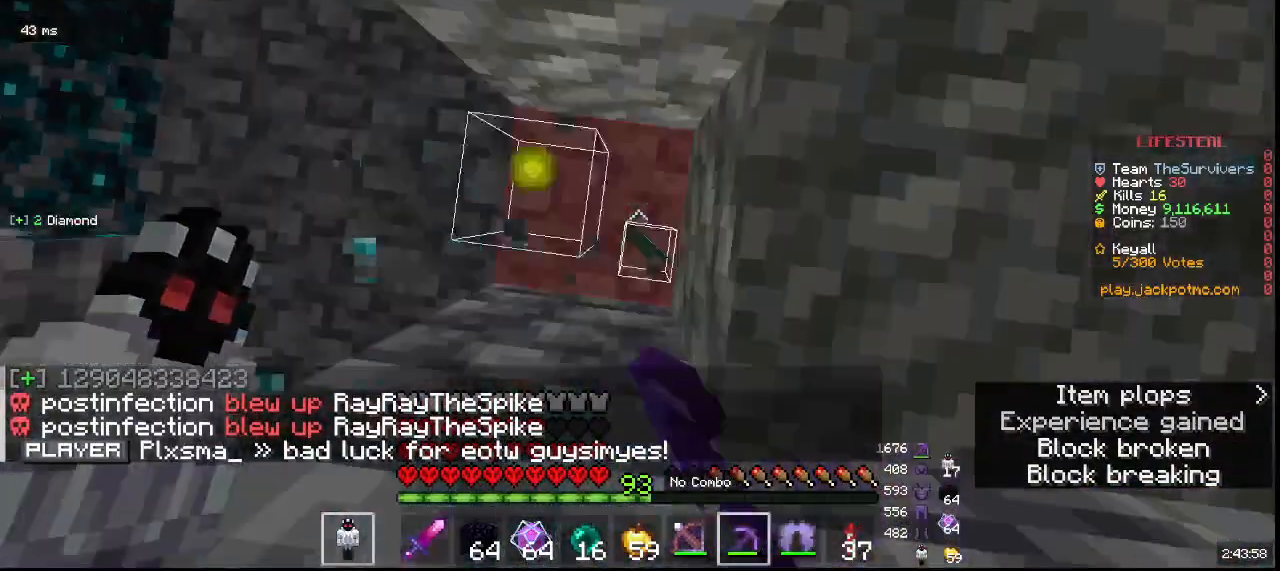
{"keys": [], "mouse": [], "events": []}
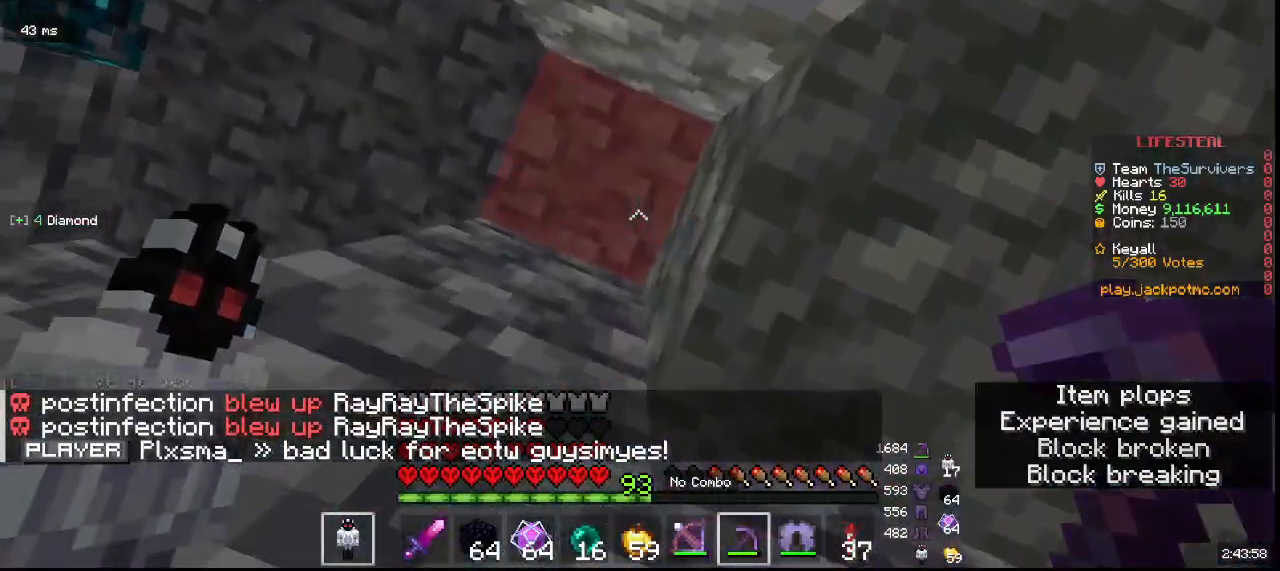
{"keys": ["w"], "mouse": [], "events": [[450, "w", "down"]]}